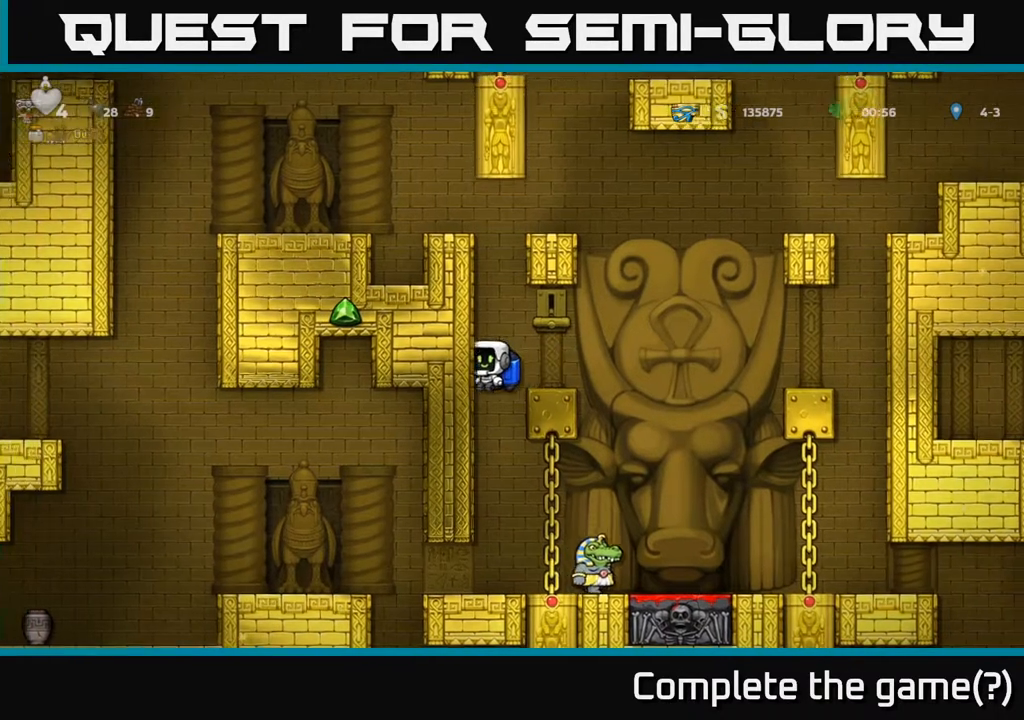
Gameplay with a controller (Xbox layout); each line is a JSON object with the inputs held at the frame after it. "events" lists button and stick changes between this image and that frame as [ms after this image, input, new state], when the widget could be followed in between. Not read: right_stick.
{"buttons": [], "left_stick": "center", "events": [[100, "left_stick", "center"]]}
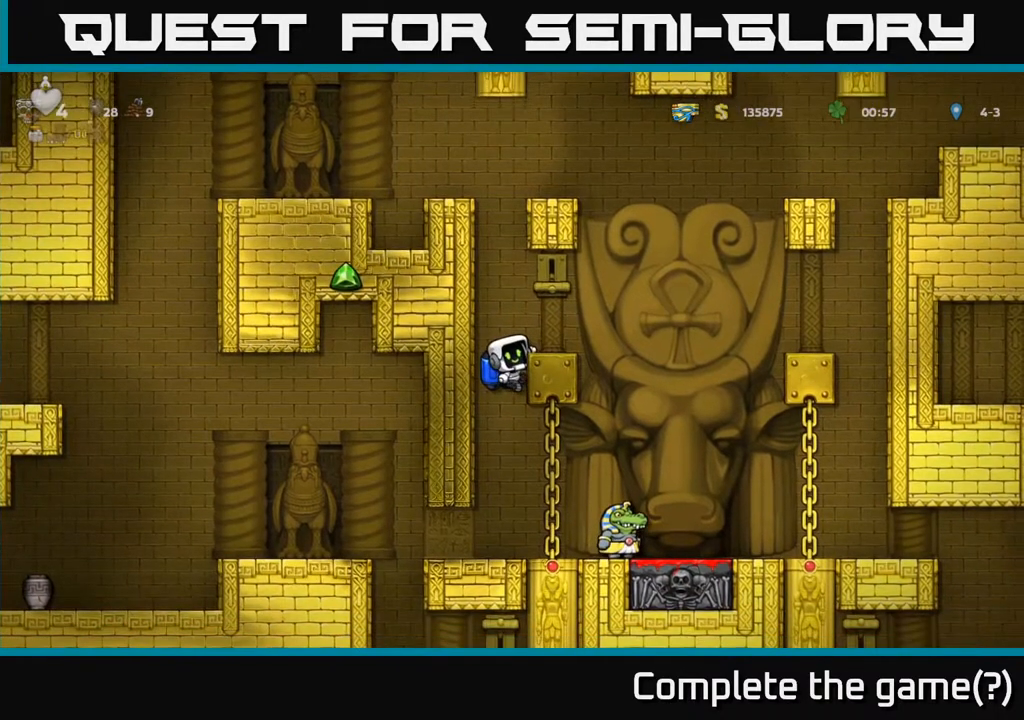
{"buttons": [], "left_stick": "right", "events": [[100, "left_stick", "down"], [150, "A", "down"], [250, "A", "up"], [267, "left_stick", "center"], [333, "left_stick", "right"], [367, "X", "down"], [450, "X", "up"]]}
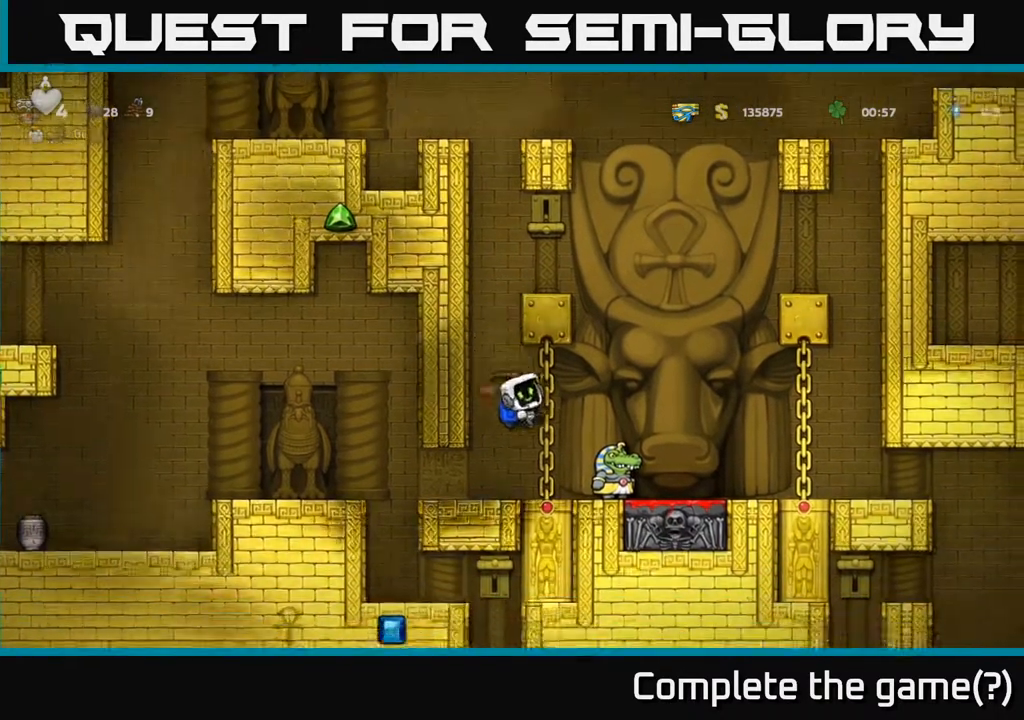
{"buttons": [], "left_stick": "center", "events": [[50, "left_stick", "left"], [200, "left_stick", "center"], [417, "left_stick", "left"], [500, "left_stick", "center"]]}
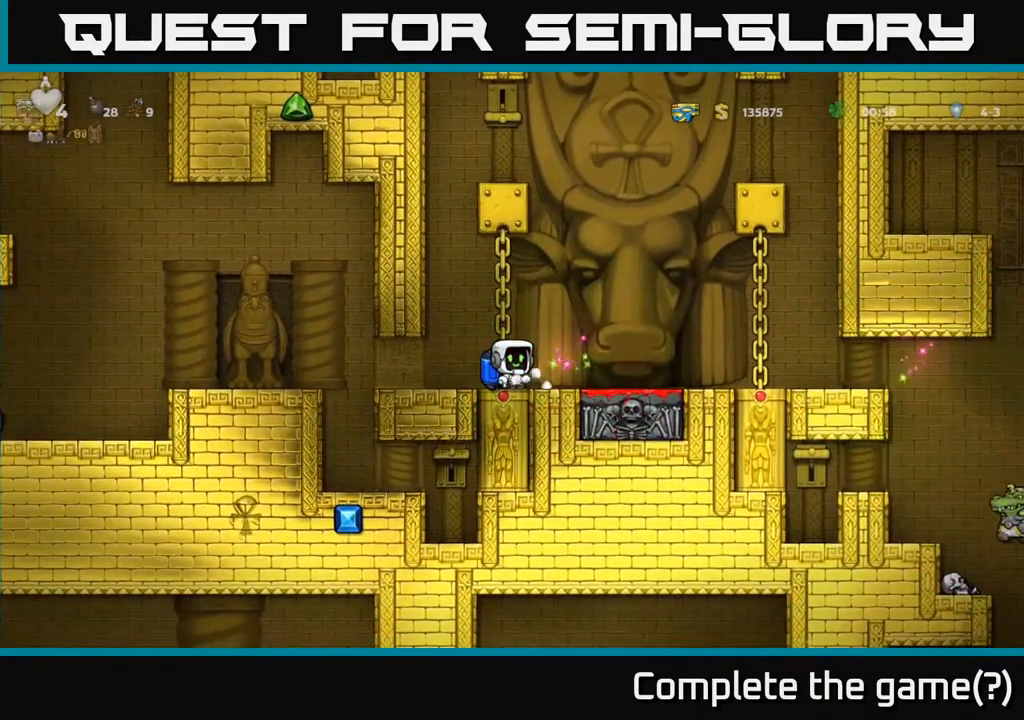
{"buttons": ["A"], "left_stick": "left", "events": [[100, "left_stick", "right"], [150, "A", "down"], [300, "A", "up"], [383, "A", "down"], [433, "left_stick", "left"]]}
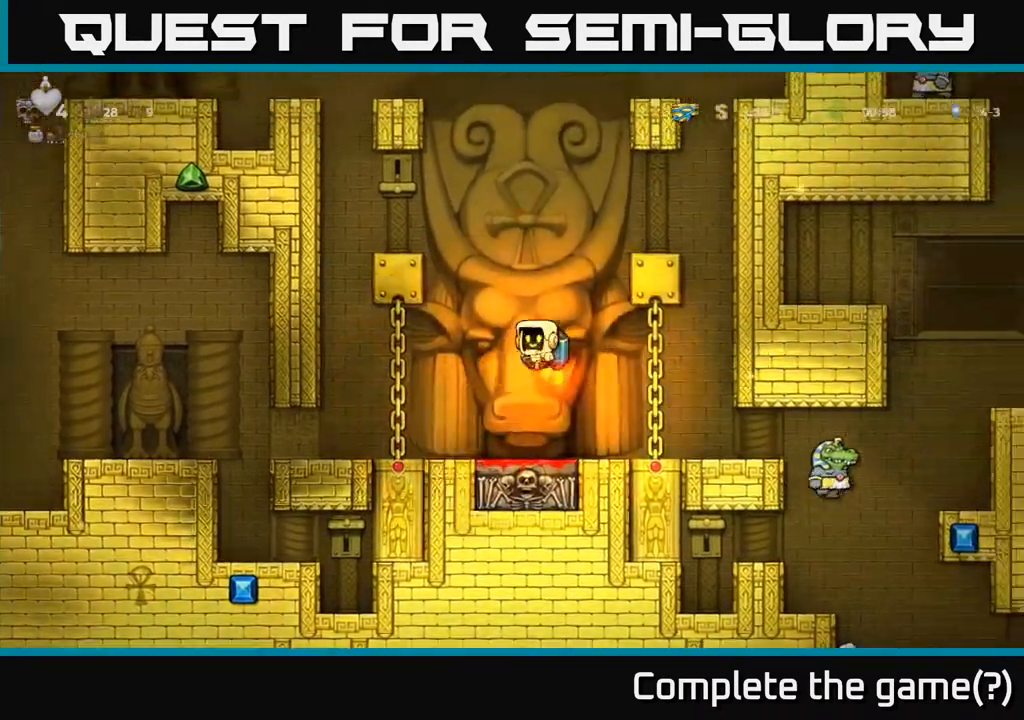
{"buttons": [], "left_stick": "center", "events": [[33, "A", "up"], [50, "left_stick", "center"]]}
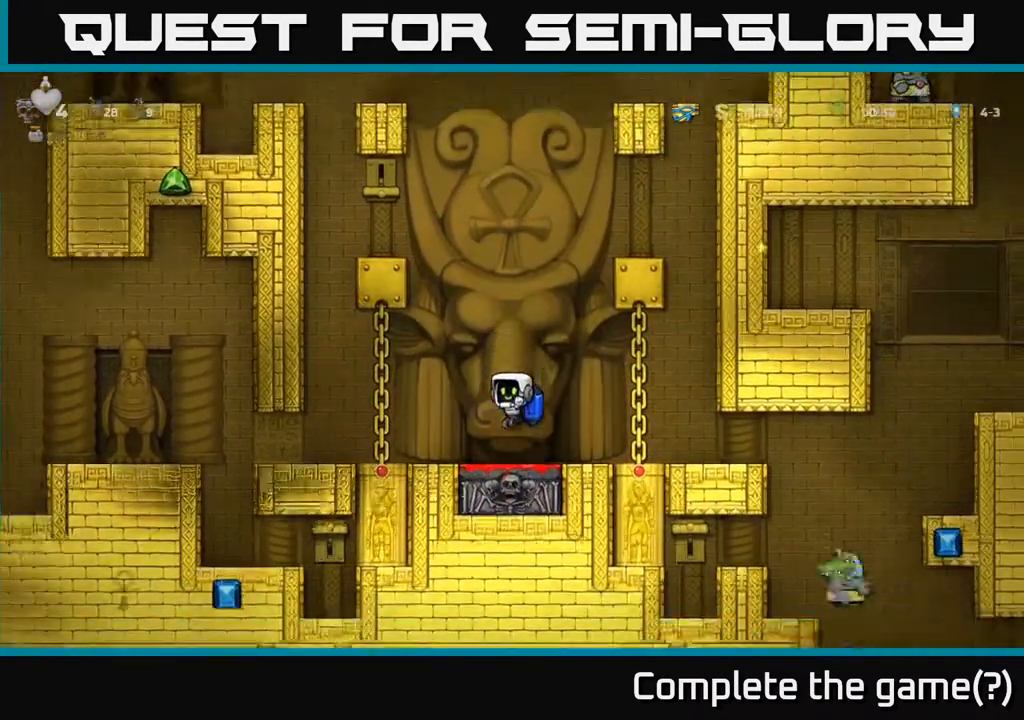
{"buttons": [], "left_stick": "left", "events": [[100, "left_stick", "right"], [183, "left_stick", "center"], [400, "left_stick", "left"]]}
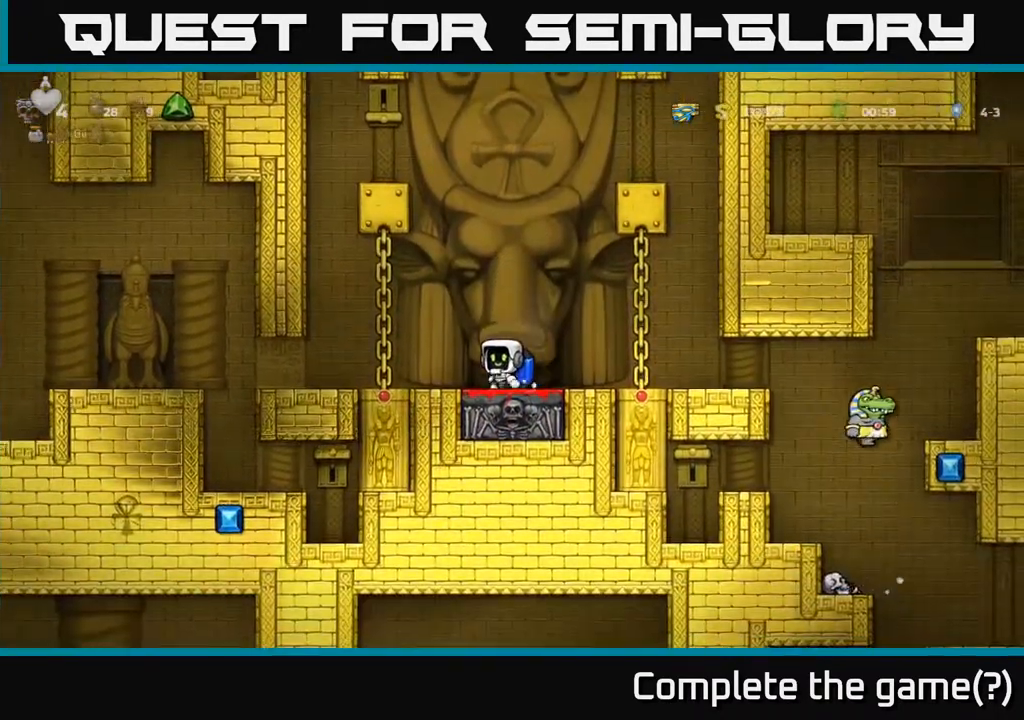
{"buttons": [], "left_stick": "left", "events": [[33, "left_stick", "right"], [183, "left_stick", "left"], [300, "left_stick", "right"], [433, "left_stick", "left"]]}
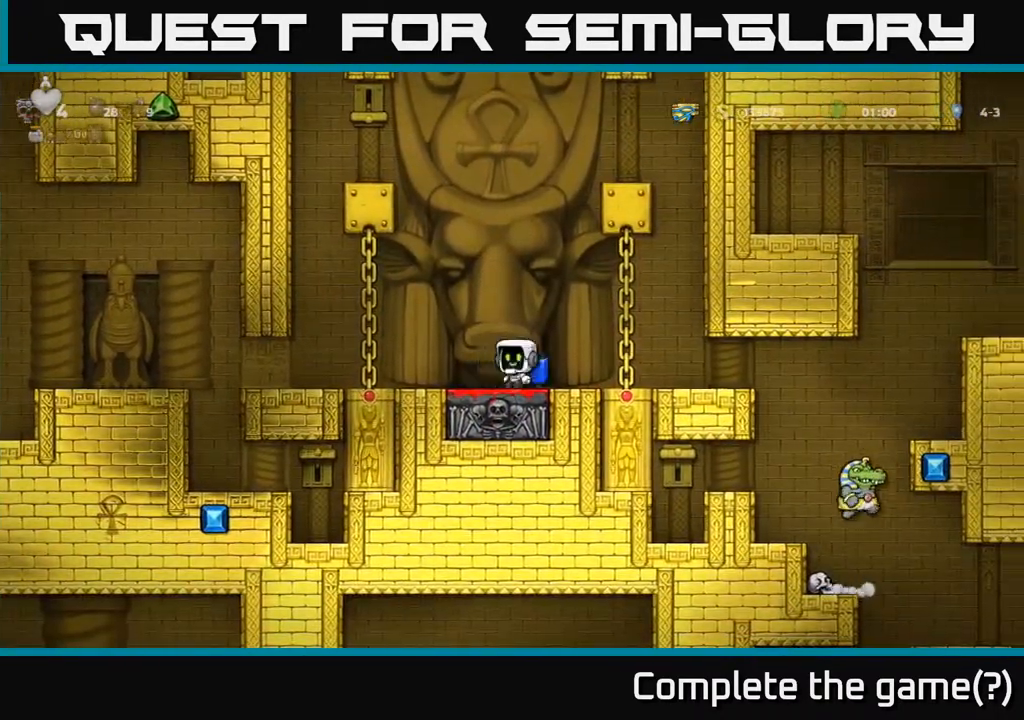
{"buttons": [], "left_stick": "right", "events": [[50, "left_stick", "right"], [167, "left_stick", "left"], [250, "left_stick", "right"], [433, "left_stick", "center"], [483, "left_stick", "right"]]}
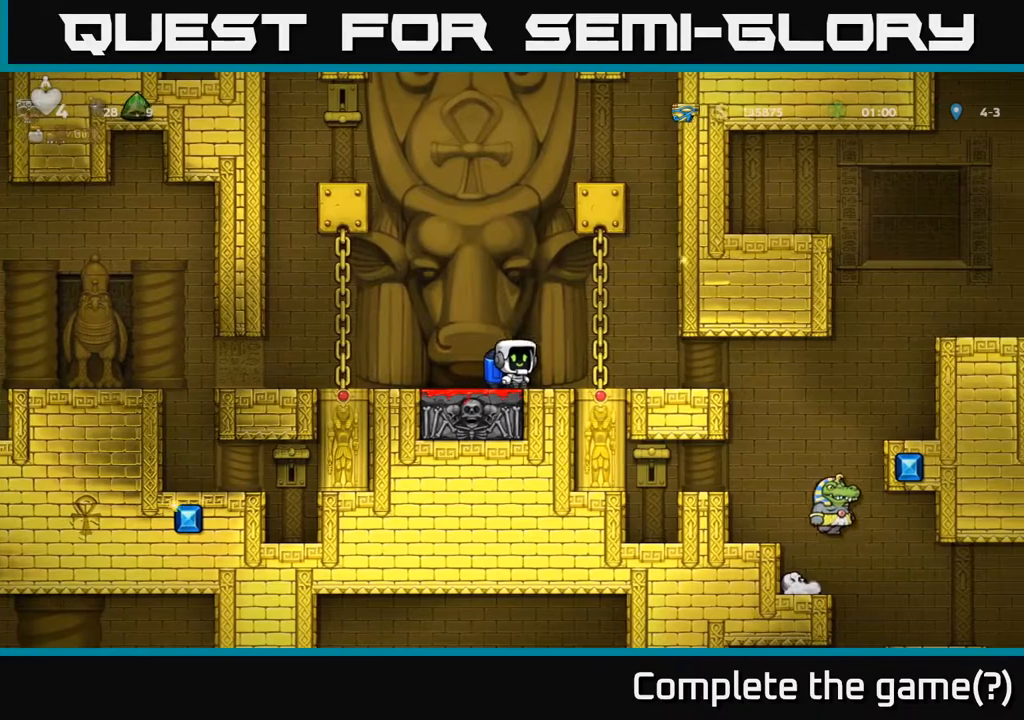
{"buttons": [], "left_stick": "right", "events": [[167, "left_stick", "center"], [400, "left_stick", "right"]]}
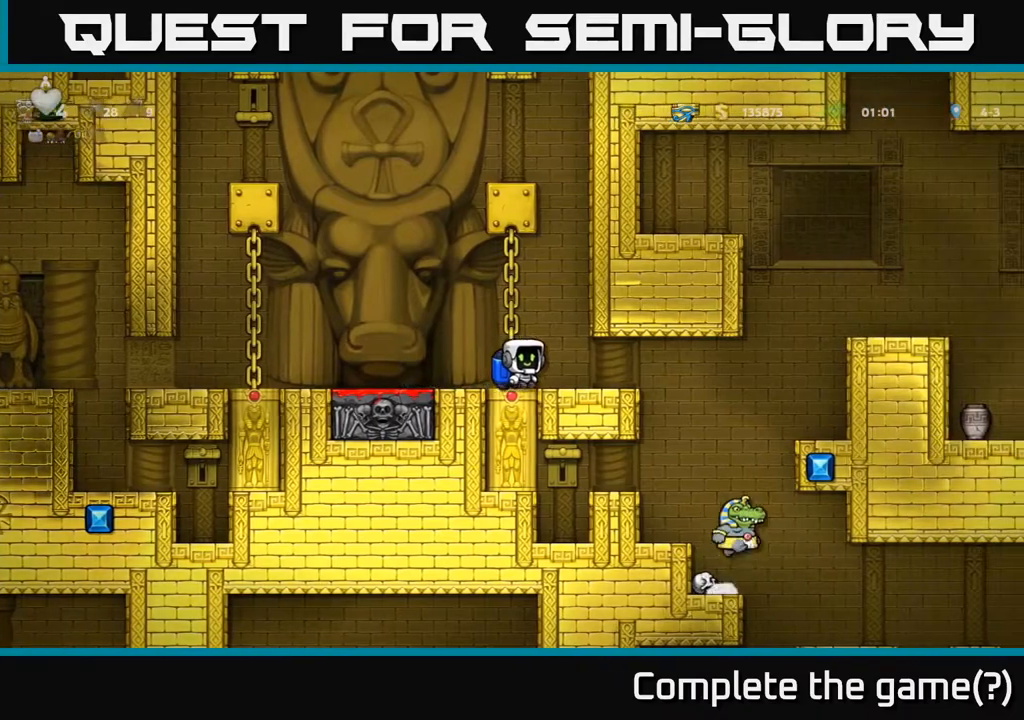
{"buttons": ["A"], "left_stick": "left", "events": [[150, "left_stick", "center"], [417, "A", "down"], [433, "left_stick", "left"]]}
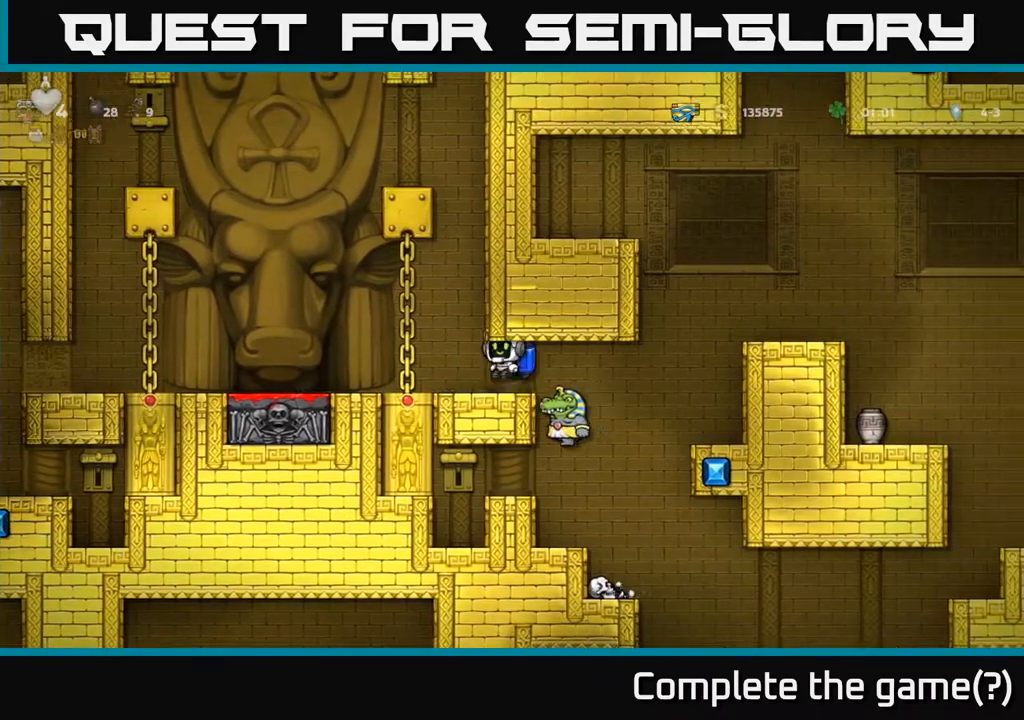
{"buttons": [], "left_stick": "right", "events": [[67, "A", "up"], [200, "left_stick", "up-left"], [317, "left_stick", "right"]]}
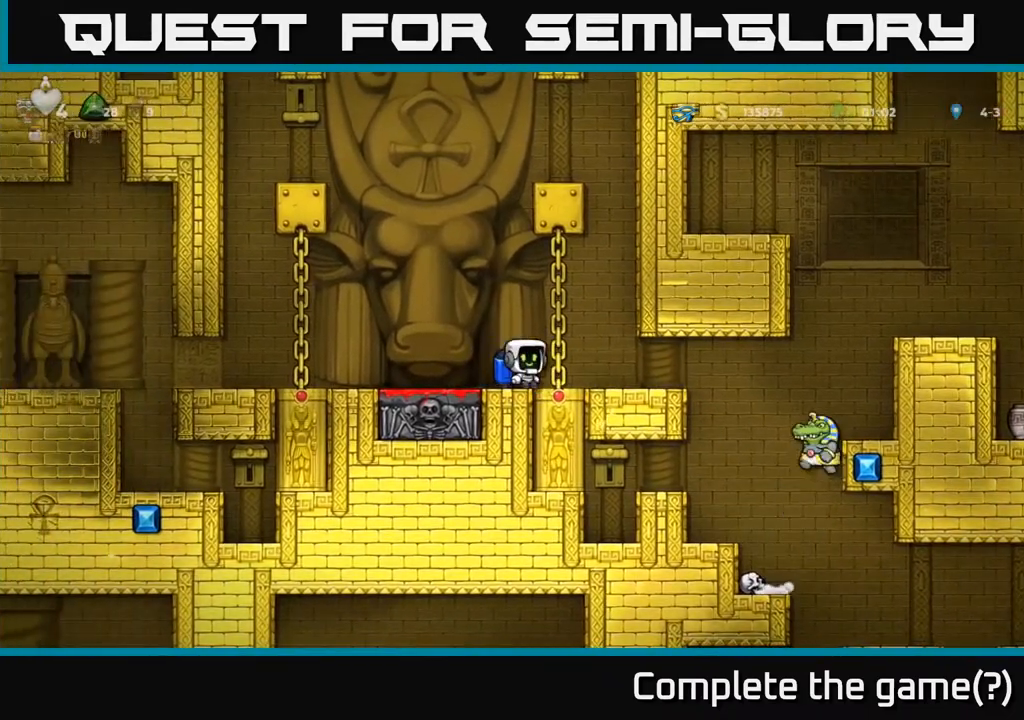
{"buttons": [], "left_stick": "center", "events": [[167, "X", "down"], [233, "X", "up"], [283, "left_stick", "left"], [483, "left_stick", "center"]]}
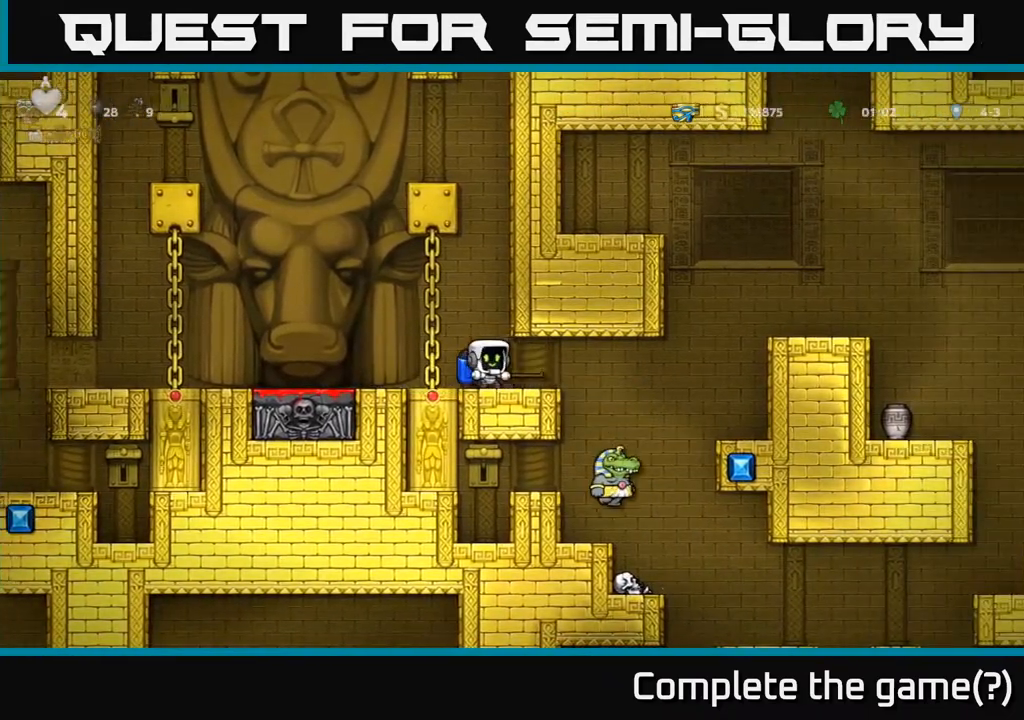
{"buttons": [], "left_stick": "center", "events": [[250, "left_stick", "right"], [383, "left_stick", "center"]]}
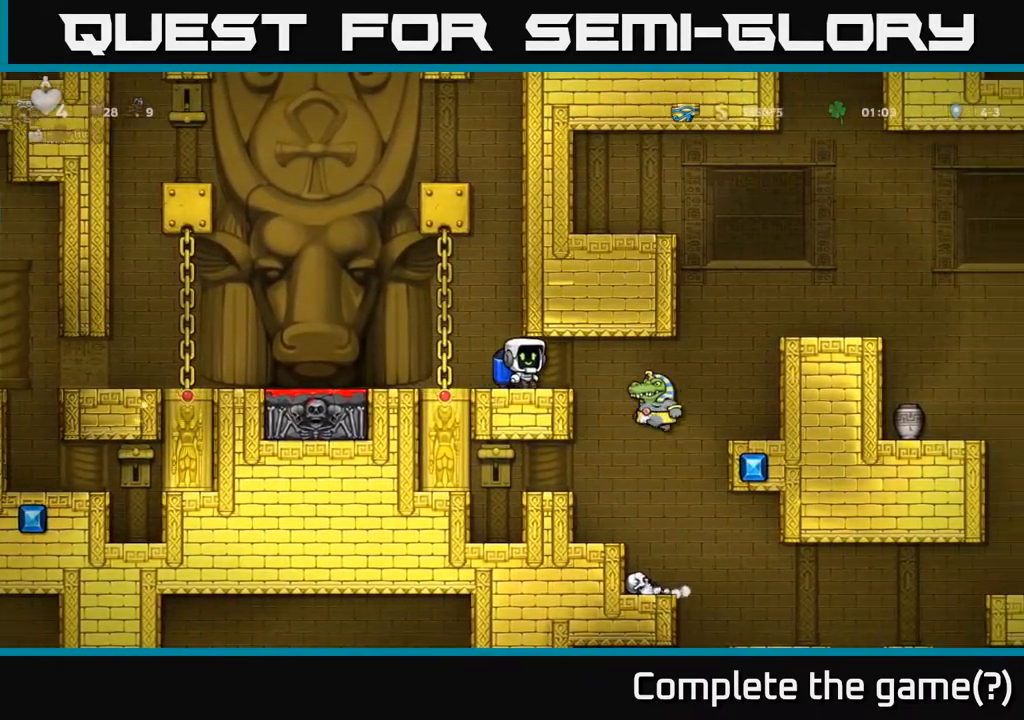
{"buttons": [], "left_stick": "right", "events": [[167, "left_stick", "right"]]}
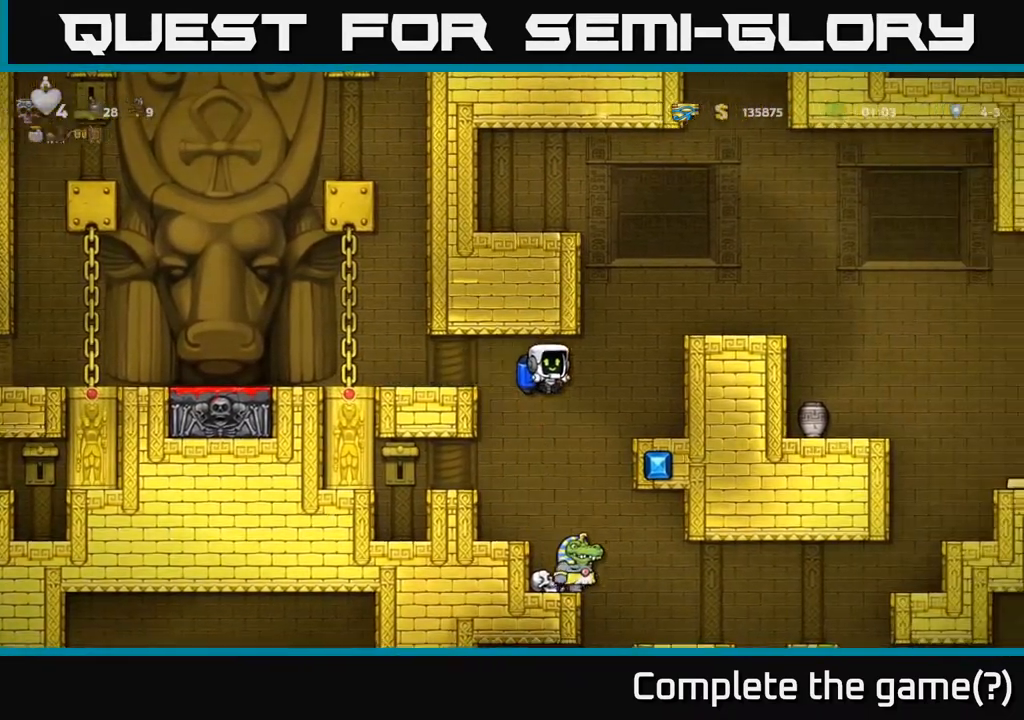
{"buttons": [], "left_stick": "left", "events": [[83, "left_stick", "left"], [217, "left_stick", "right"], [283, "A", "down"], [350, "left_stick", "center"], [433, "A", "up"], [433, "left_stick", "left"]]}
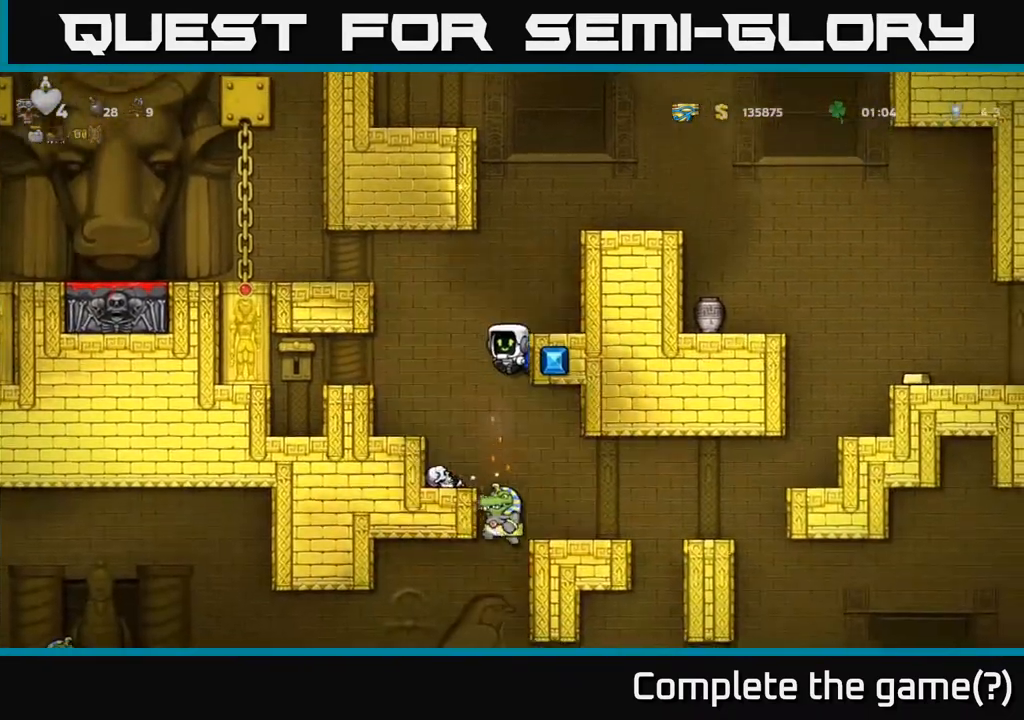
{"buttons": [], "left_stick": "center", "events": [[50, "left_stick", "center"], [317, "A", "down"], [417, "A", "up"]]}
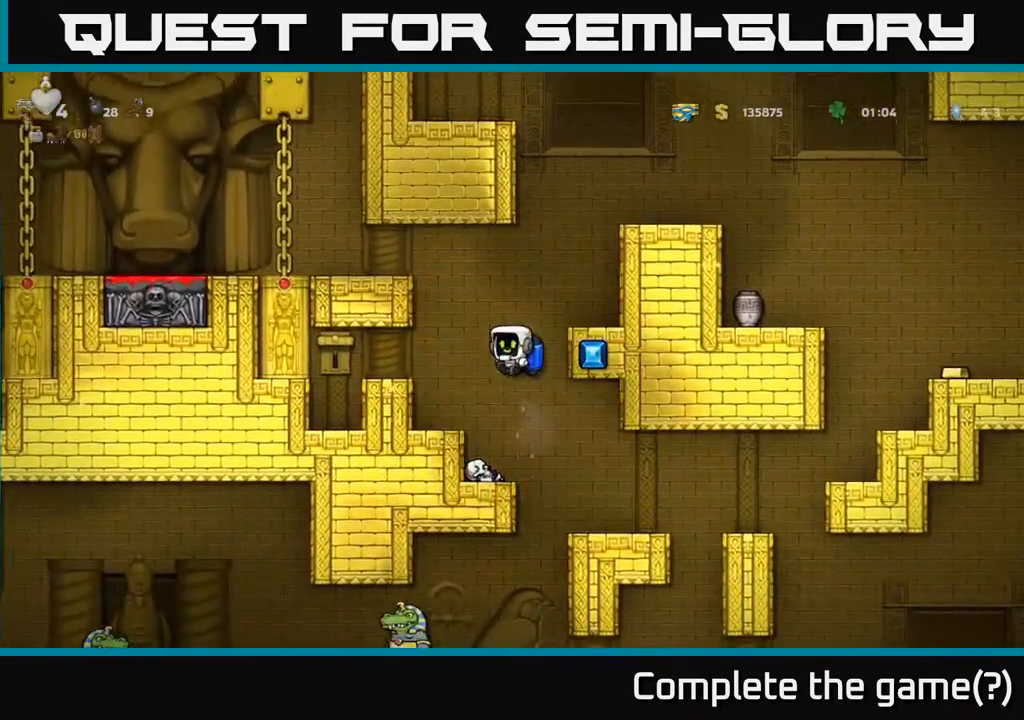
{"buttons": [], "left_stick": "center", "events": [[233, "left_stick", "left"], [300, "left_stick", "center"]]}
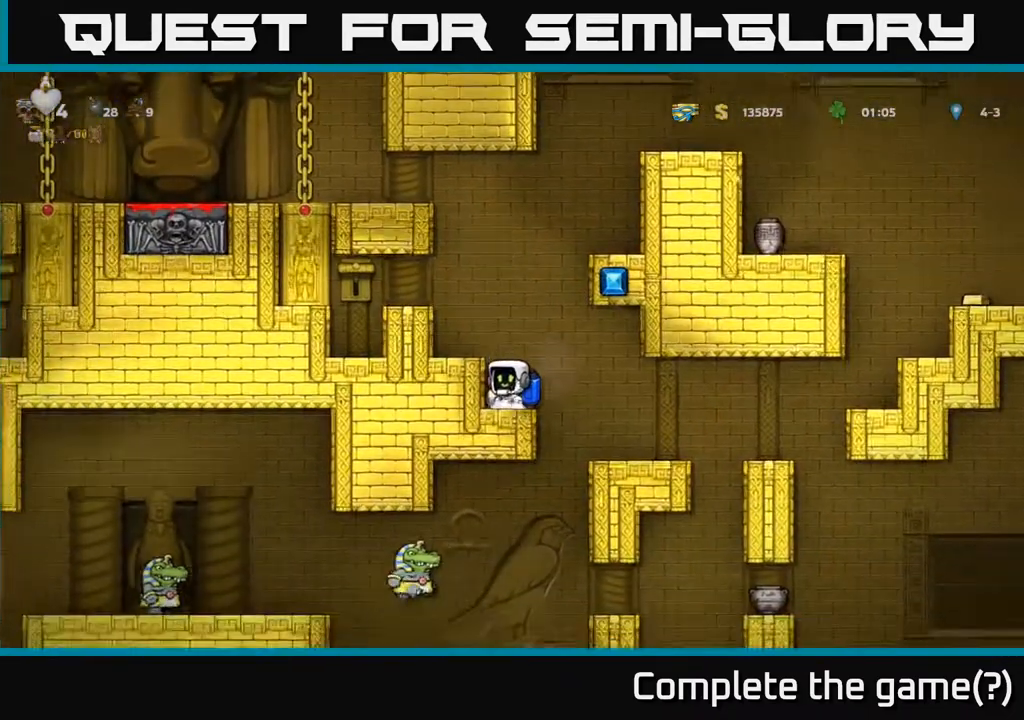
{"buttons": [], "left_stick": "center", "events": [[233, "left_stick", "down"], [333, "X", "down"], [433, "X", "up"], [483, "left_stick", "center"]]}
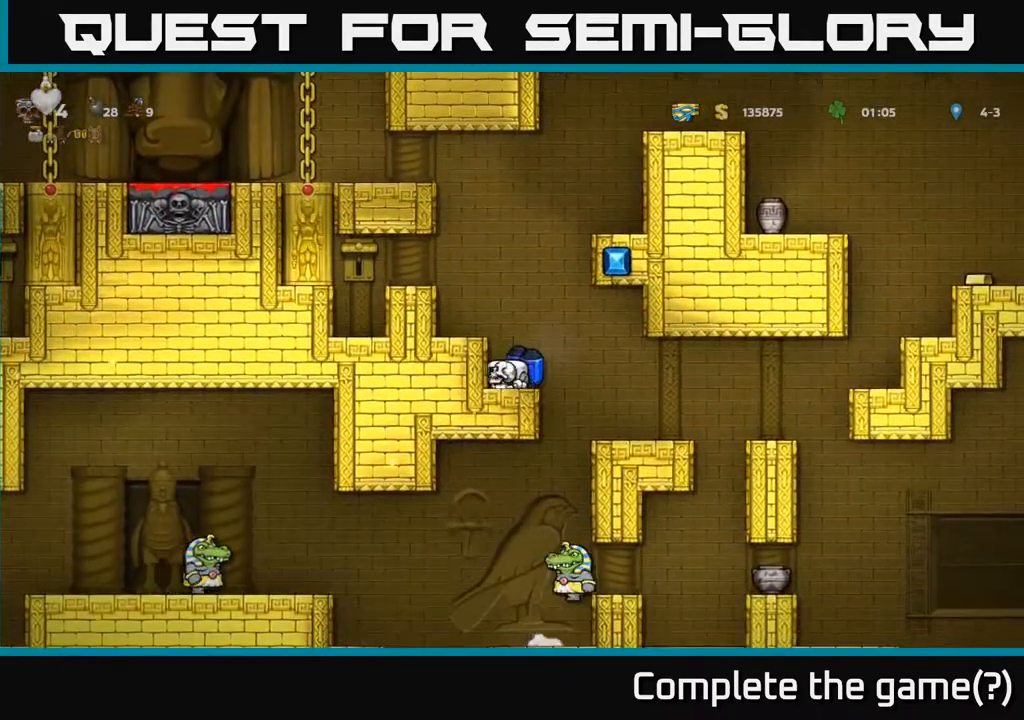
{"buttons": [], "left_stick": "center", "events": [[33, "left_stick", "right"], [100, "A", "down"], [167, "A", "up"], [400, "left_stick", "center"]]}
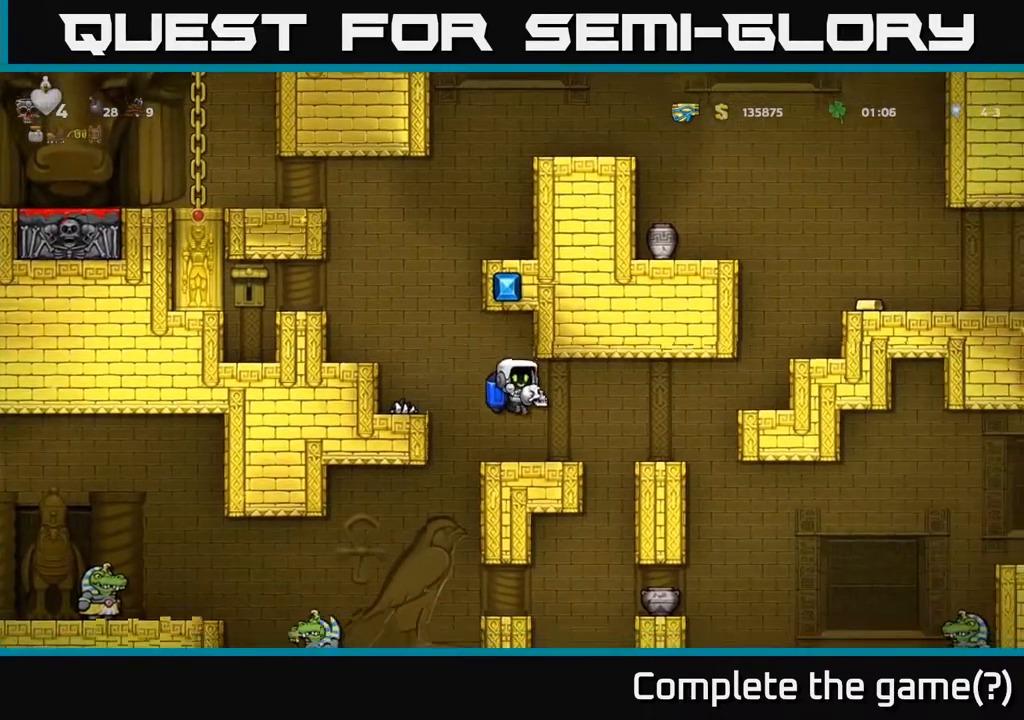
{"buttons": ["A"], "left_stick": "right", "events": [[100, "left_stick", "right"], [283, "A", "down"], [400, "A", "up"], [500, "A", "down"]]}
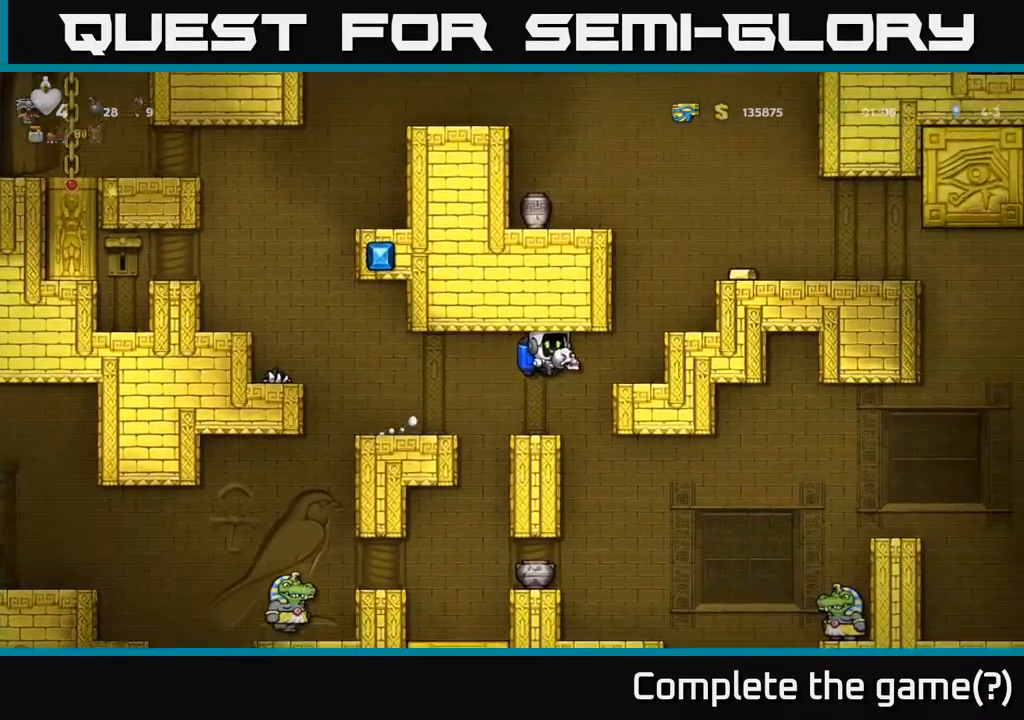
{"buttons": [], "left_stick": "center", "events": [[100, "A", "up"], [183, "A", "down"], [317, "A", "up"], [483, "left_stick", "center"]]}
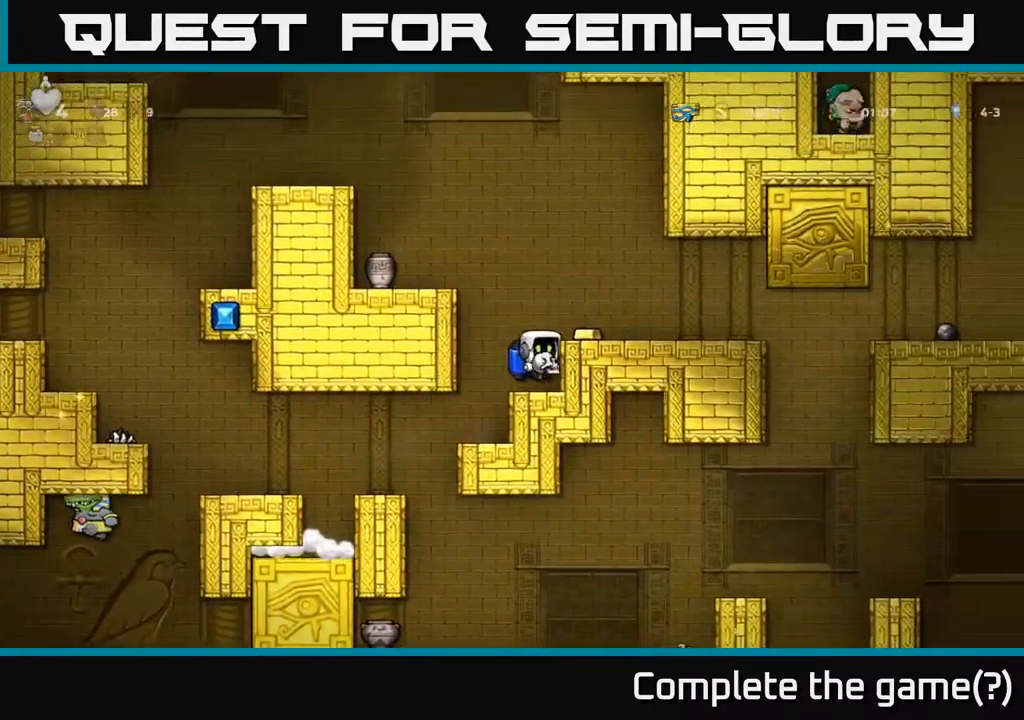
{"buttons": [], "left_stick": "center", "events": []}
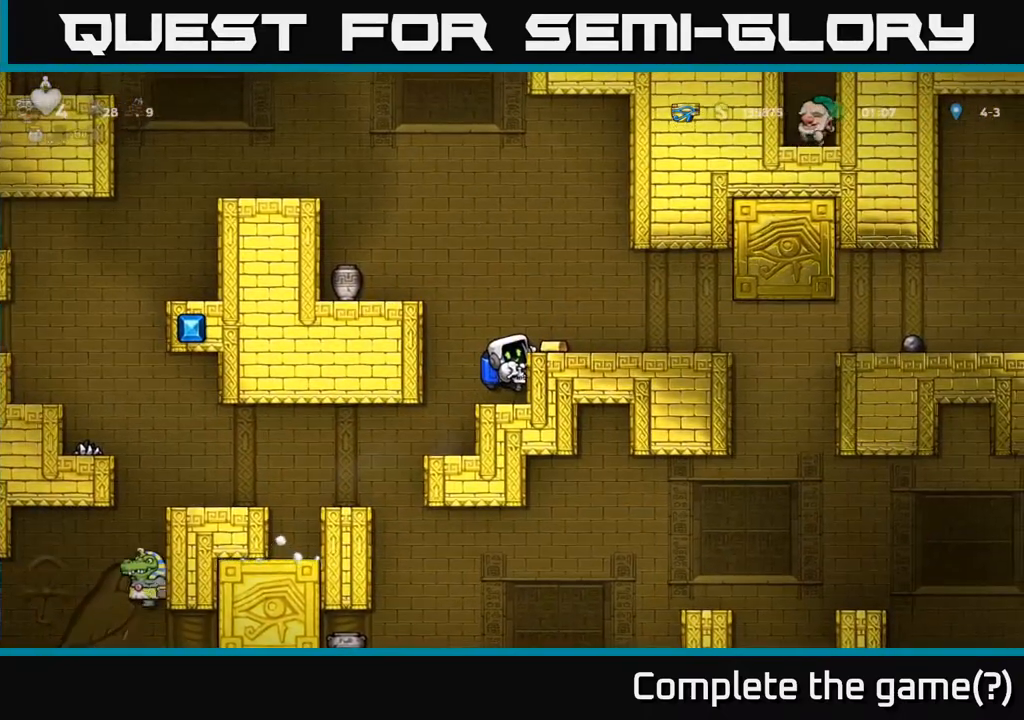
{"buttons": ["A"], "left_stick": "center", "events": [[483, "A", "down"]]}
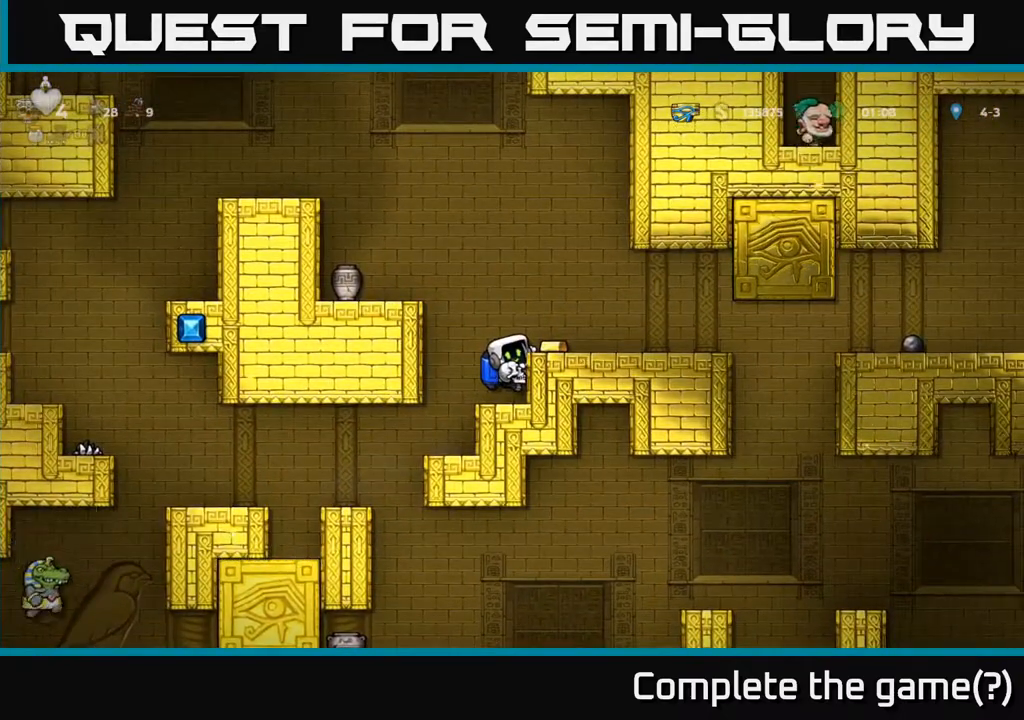
{"buttons": [], "left_stick": "center", "events": [[33, "left_stick", "right"], [83, "A", "up"], [200, "left_stick", "center"], [250, "left_stick", "down-left"], [350, "left_stick", "center"]]}
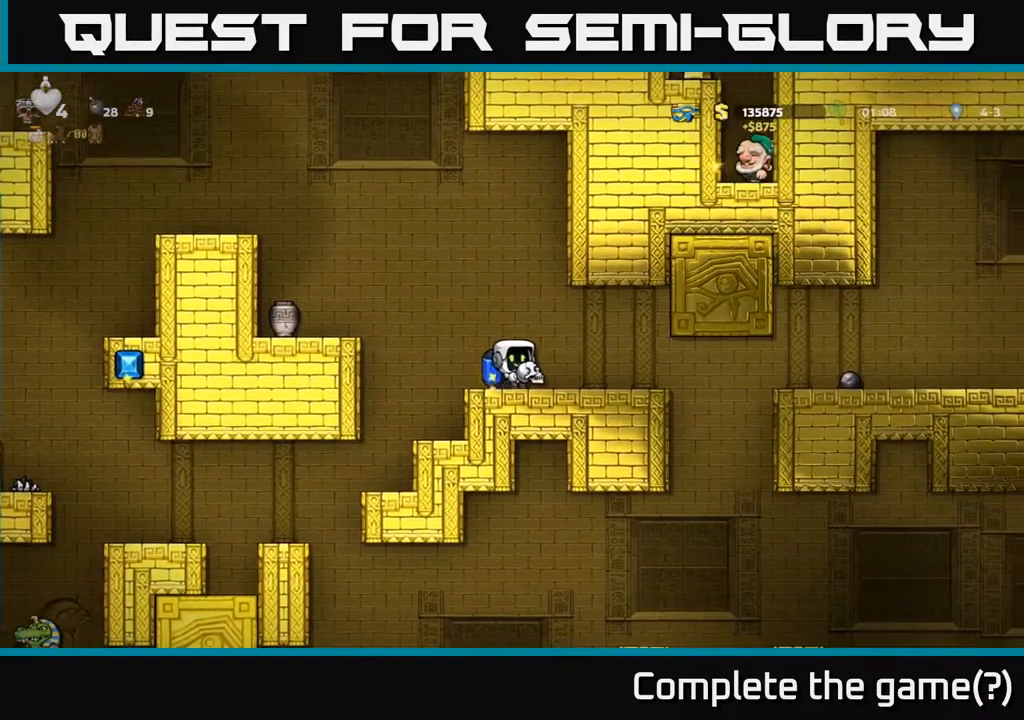
{"buttons": [], "left_stick": "down", "events": [[383, "left_stick", "down"]]}
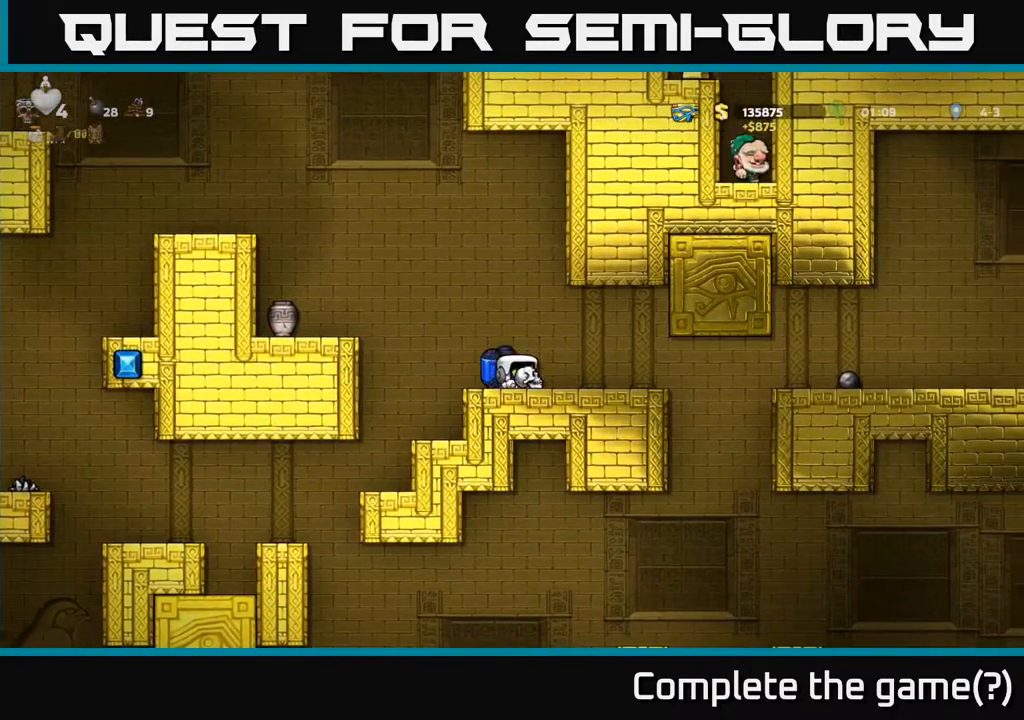
{"buttons": [], "left_stick": "down", "events": []}
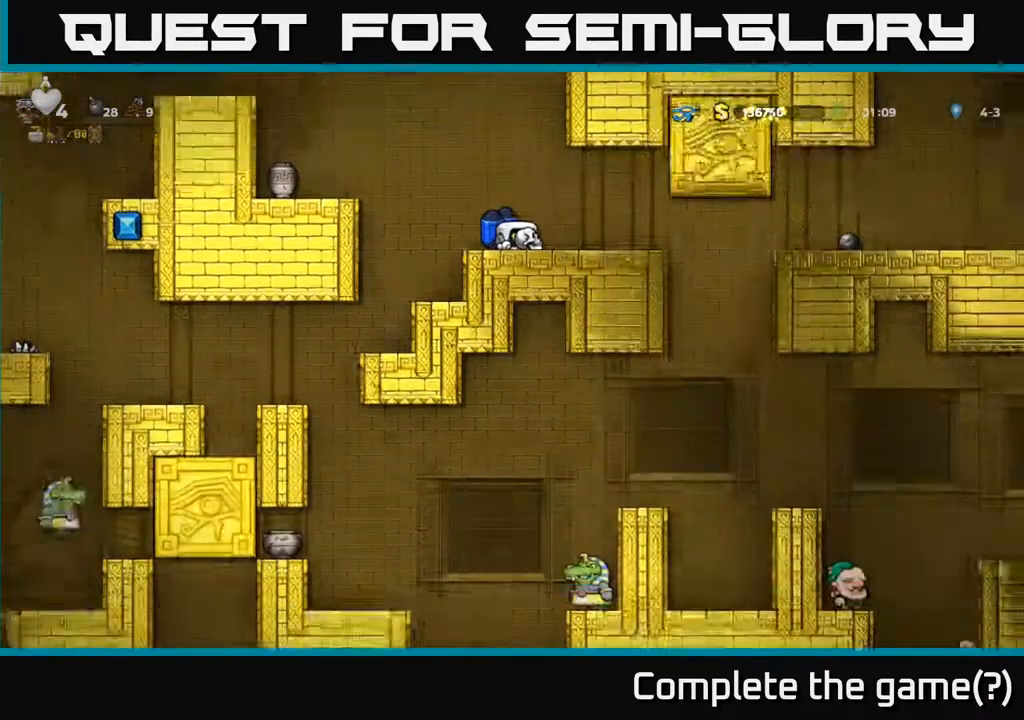
{"buttons": [], "left_stick": "down", "events": []}
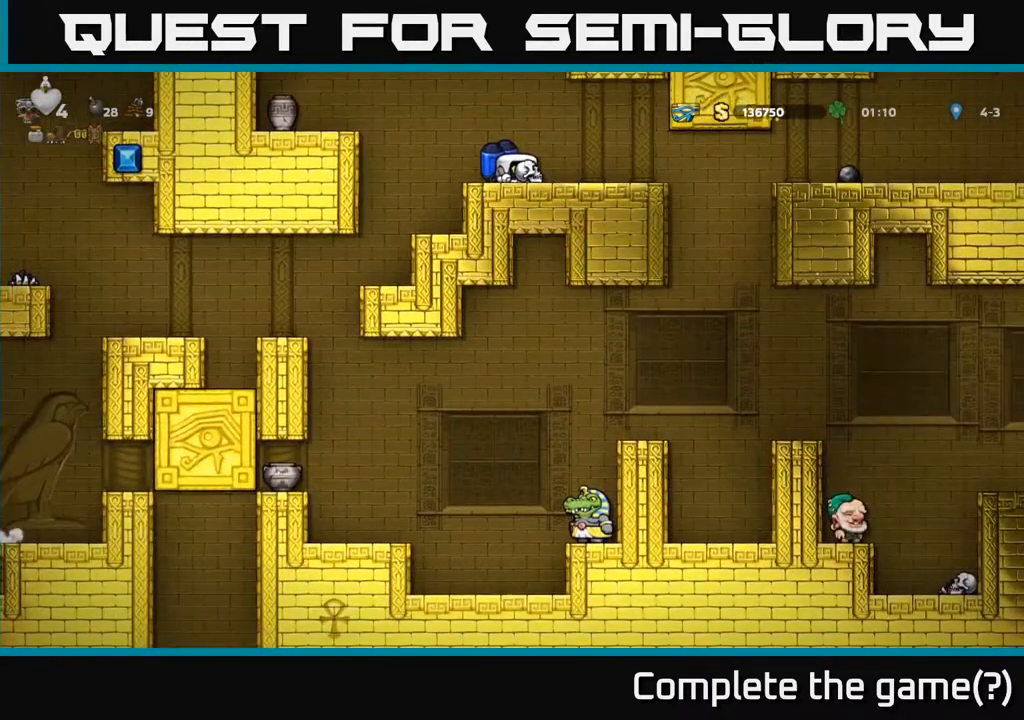
{"buttons": [], "left_stick": "down", "events": []}
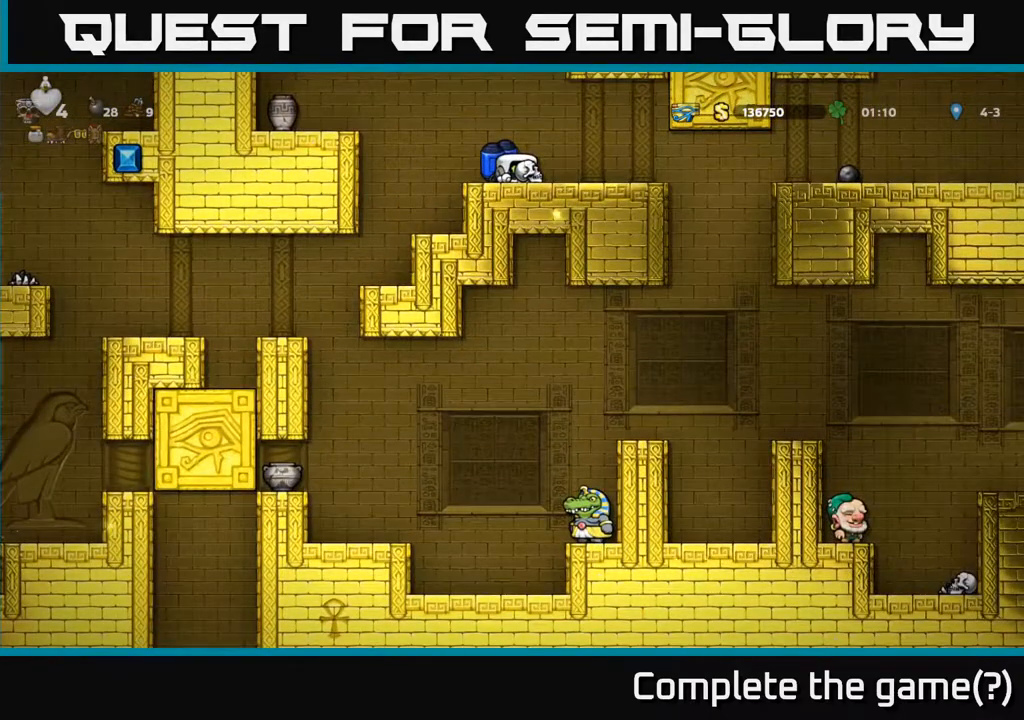
{"buttons": [], "left_stick": "down", "events": []}